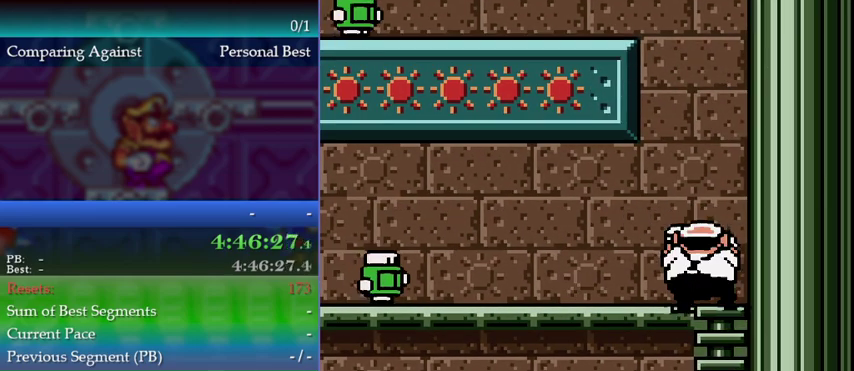
Gameplay with a controller (Nintendo layout); each line is a JSON object with the inputs held at the frame after it. "events" lists button and stick changes between this image and that frame as [ms after this image, input, new state], when the widget could be followed in between. This overlay highlights the sticks when they move; stick clicks (L3) are not distinguishable. Not read: DPAD_DOWN DPAD_LEFT DPAD_RIGHT L3 R3.
{"buttons": [], "left_stick": "left", "events": []}
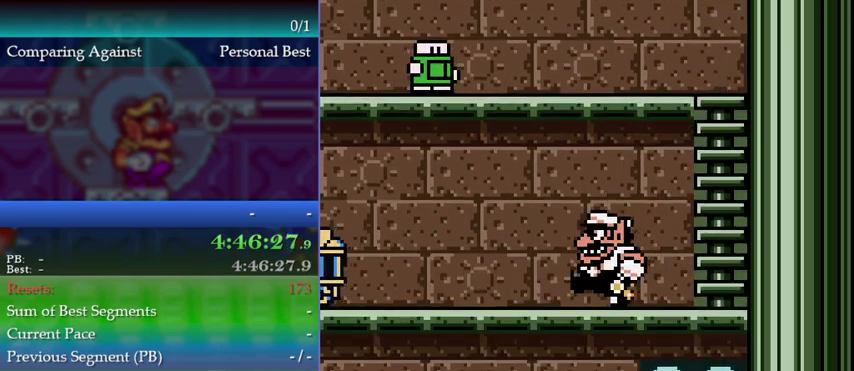
{"buttons": ["A"], "left_stick": "left", "events": [[467, "A", "down"]]}
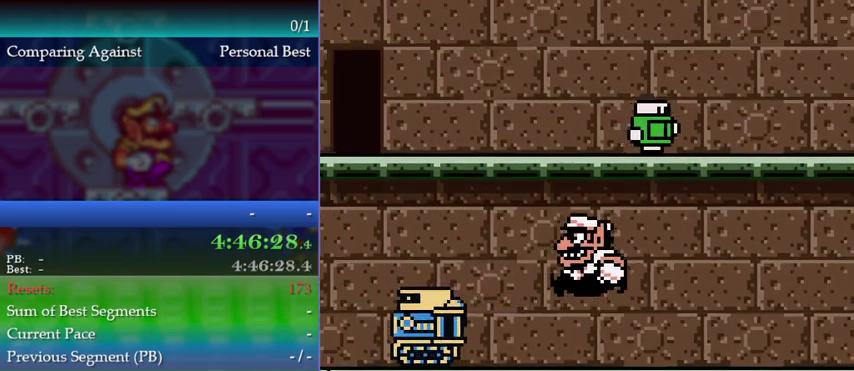
{"buttons": ["A"], "left_stick": "down-left", "events": [[400, "left_stick", "down-left"]]}
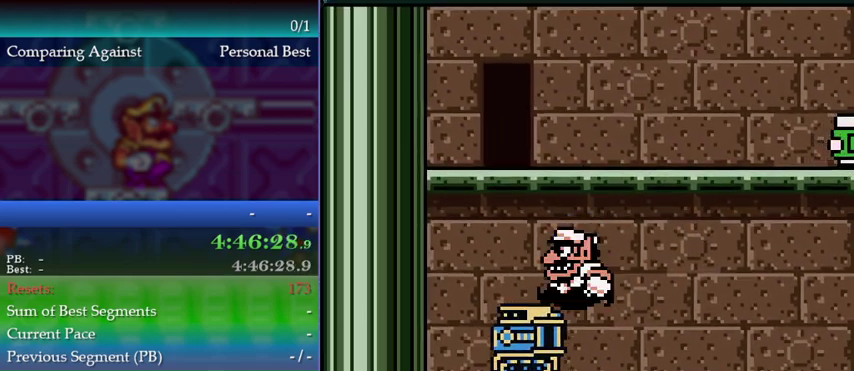
{"buttons": [], "left_stick": "left", "events": [[33, "A", "up"], [333, "left_stick", "left"]]}
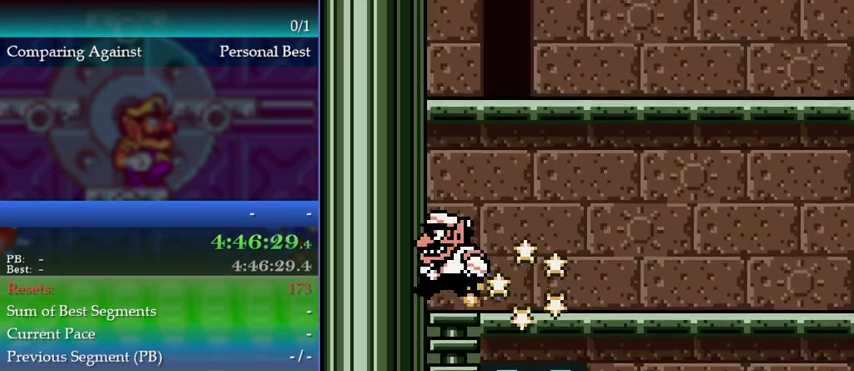
{"buttons": [], "left_stick": "down", "events": [[133, "left_stick", "center"], [200, "left_stick", "down"], [333, "B", "down"], [433, "B", "up"]]}
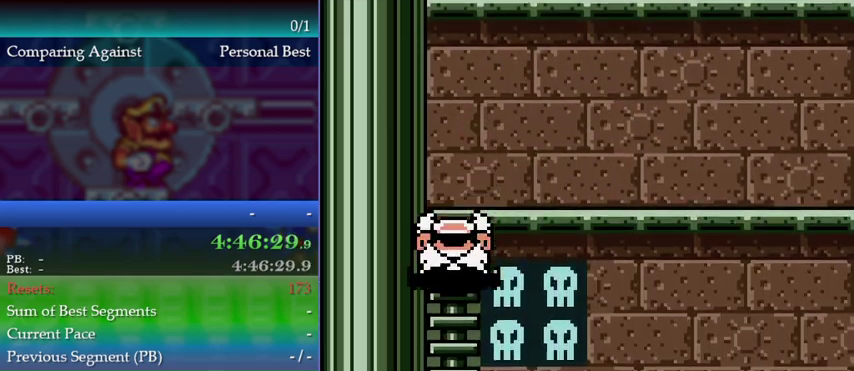
{"buttons": [], "left_stick": "left", "events": [[67, "left_stick", "center"], [333, "left_stick", "left"]]}
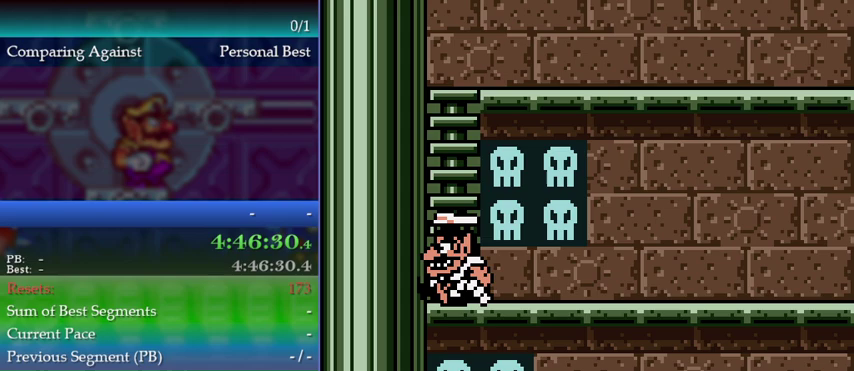
{"buttons": [], "left_stick": "right", "events": [[200, "left_stick", "center"], [367, "left_stick", "right"]]}
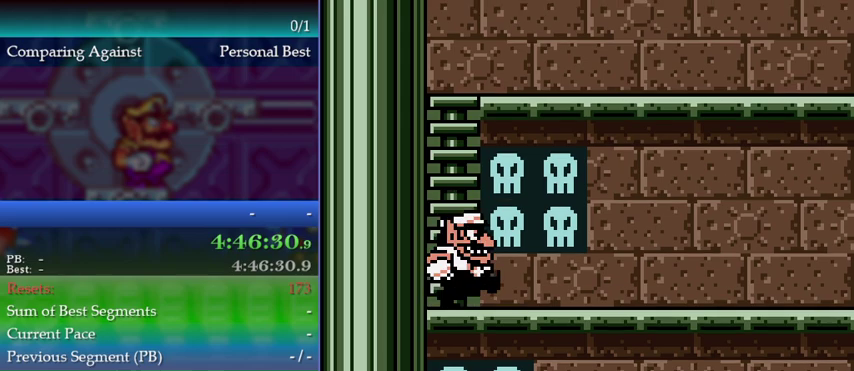
{"buttons": [], "left_stick": "right"}
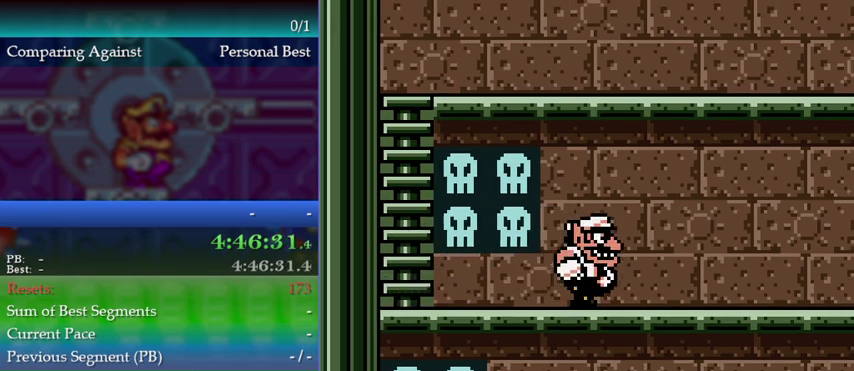
{"buttons": [], "left_stick": "right"}
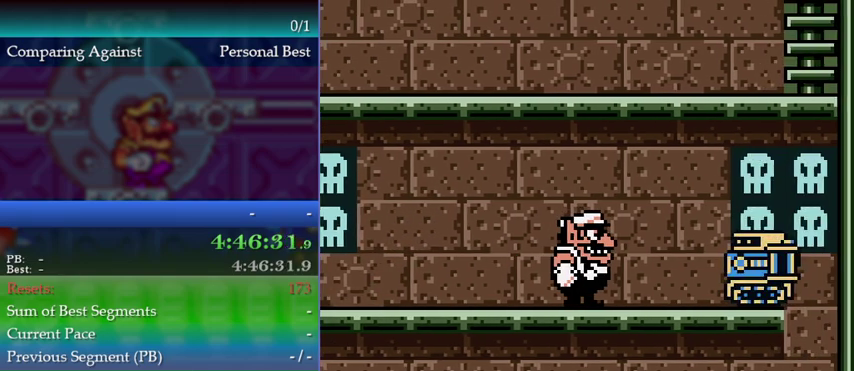
{"buttons": ["A"], "left_stick": "right", "events": [[33, "left_stick", "center"], [300, "A", "down"], [400, "left_stick", "right"]]}
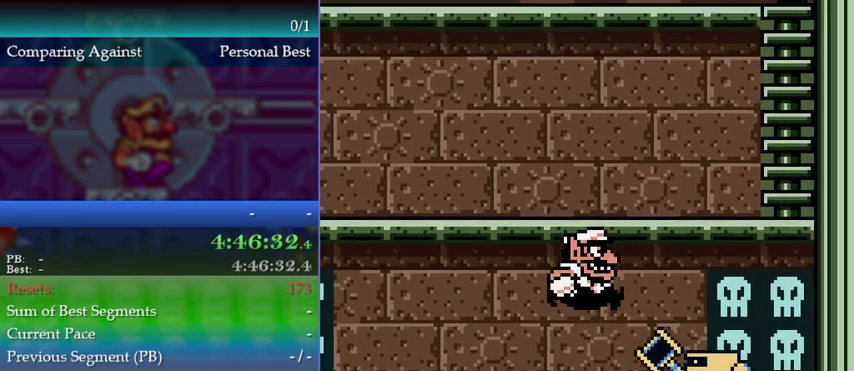
{"buttons": [], "left_stick": "left", "events": [[200, "A", "up"], [267, "left_stick", "down-left"], [500, "left_stick", "left"]]}
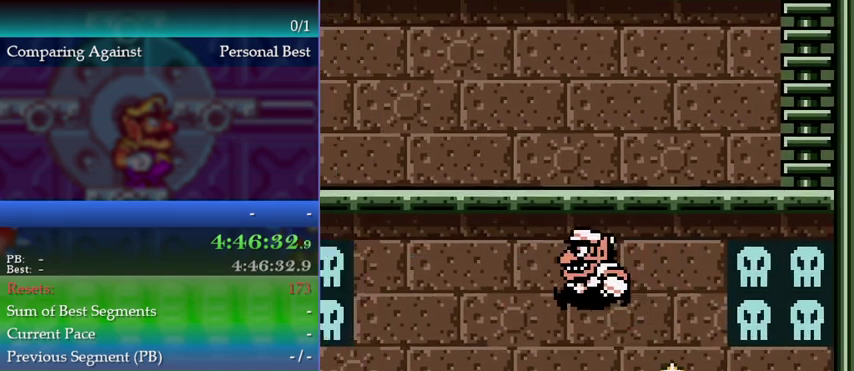
{"buttons": [], "left_stick": "right", "events": [[167, "left_stick", "center"], [233, "left_stick", "right"]]}
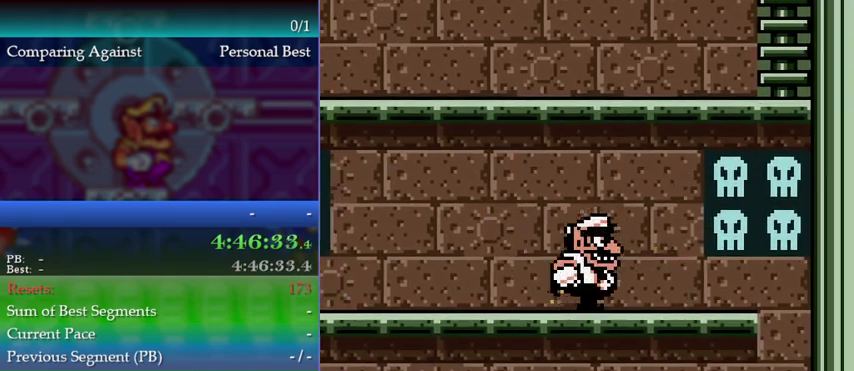
{"buttons": [], "left_stick": "right"}
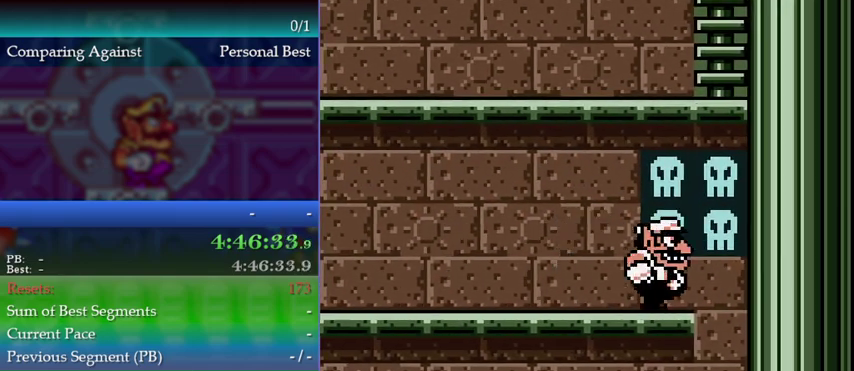
{"buttons": [], "left_stick": "left", "events": [[300, "left_stick", "left"]]}
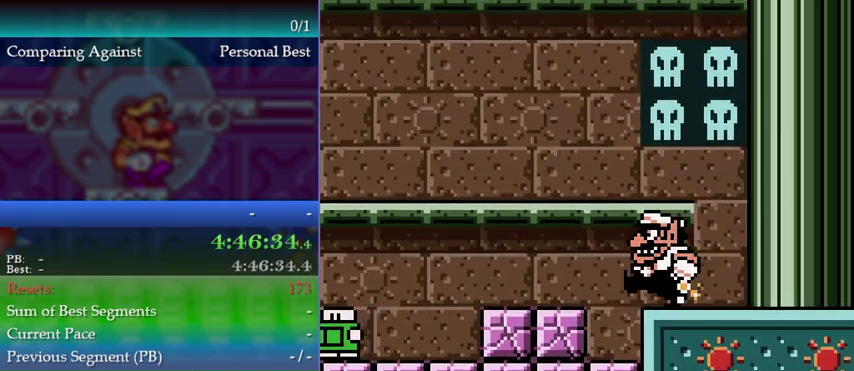
{"buttons": [], "left_stick": "left", "events": []}
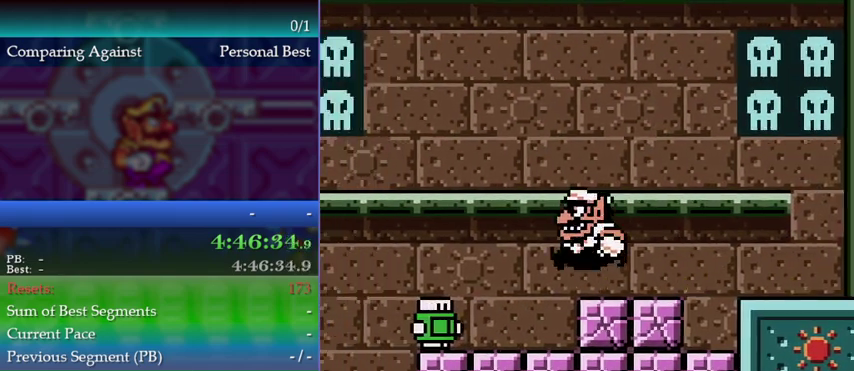
{"buttons": [], "left_stick": "down", "events": [[33, "A", "down"], [167, "left_stick", "down"], [200, "A", "up"]]}
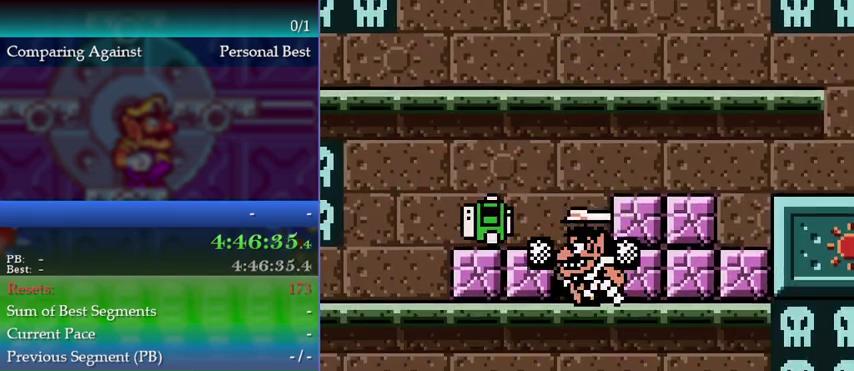
{"buttons": [], "left_stick": "left", "events": [[333, "left_stick", "center"], [467, "left_stick", "left"]]}
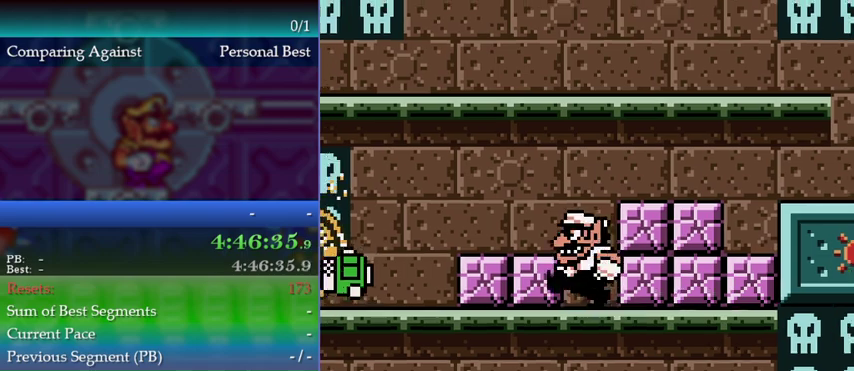
{"buttons": [], "left_stick": "left", "events": [[167, "B", "down"], [267, "B", "up"]]}
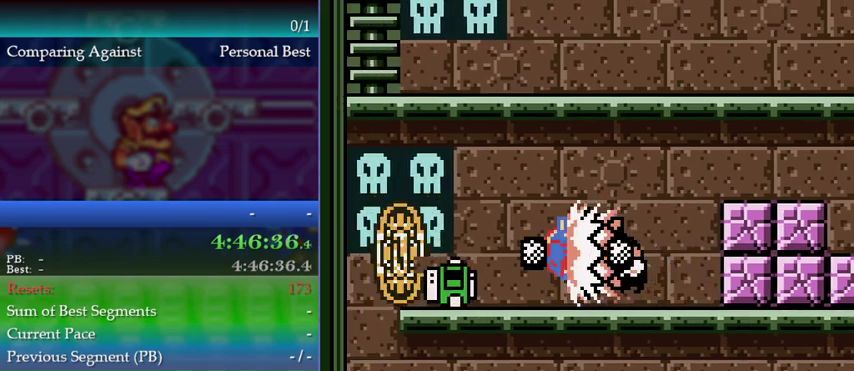
{"buttons": [], "left_stick": "center", "events": [[100, "left_stick", "center"]]}
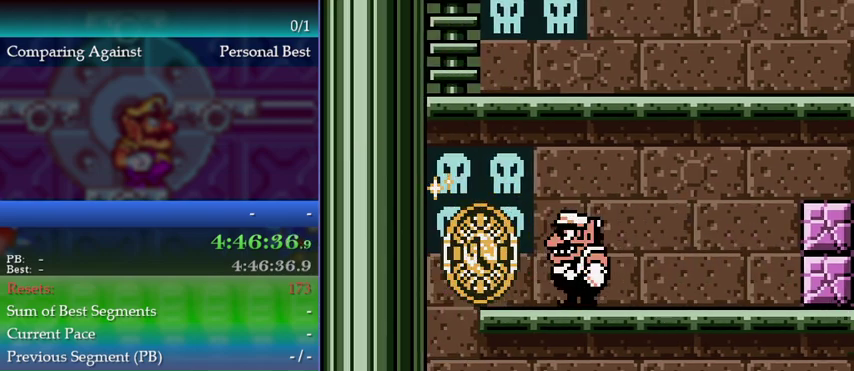
{"buttons": [], "left_stick": "left", "events": [[300, "left_stick", "left"]]}
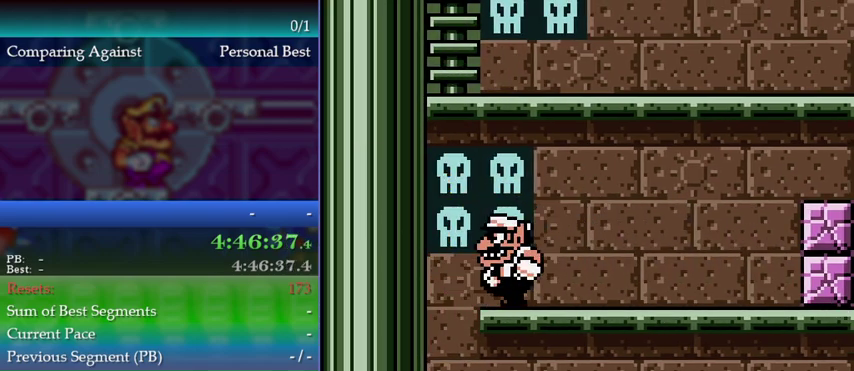
{"buttons": [], "left_stick": "right", "events": [[200, "left_stick", "center"], [267, "left_stick", "right"]]}
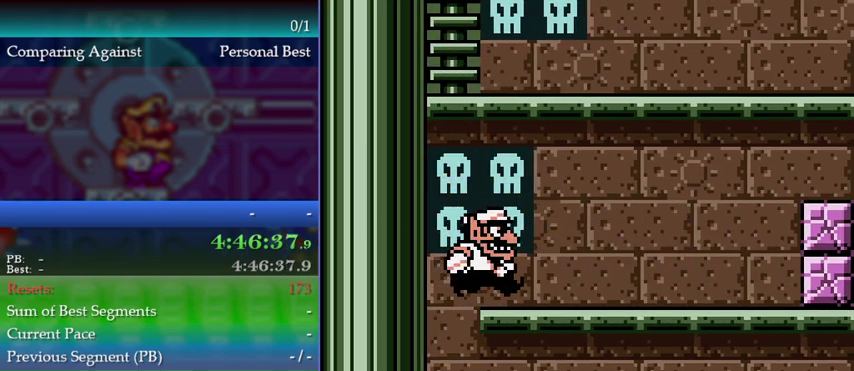
{"buttons": [], "left_stick": "center", "events": [[33, "left_stick", "center"], [267, "left_stick", "left"], [367, "left_stick", "center"]]}
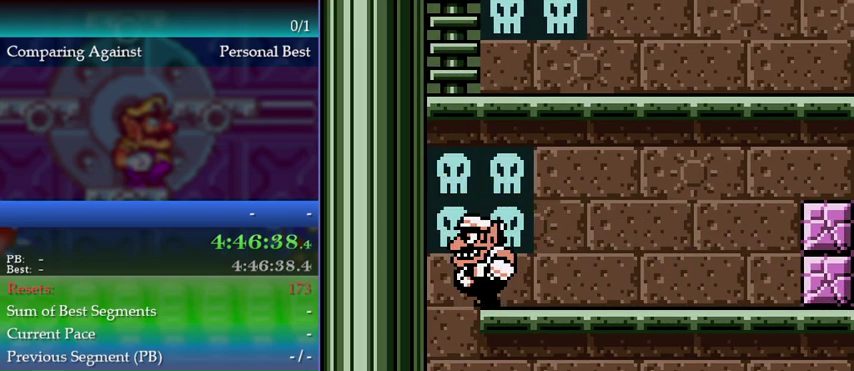
{"buttons": [], "left_stick": "right", "events": [[33, "left_stick", "left"], [267, "left_stick", "center"], [333, "left_stick", "right"]]}
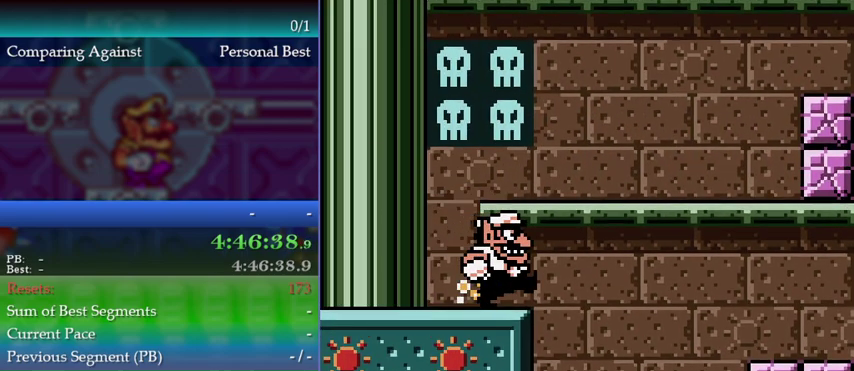
{"buttons": [], "left_stick": "right", "events": []}
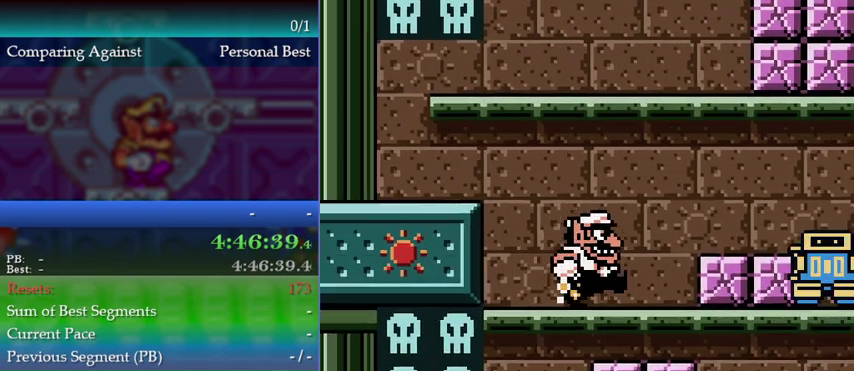
{"buttons": [], "left_stick": "down", "events": [[133, "A", "down"], [267, "A", "up"], [267, "left_stick", "down"]]}
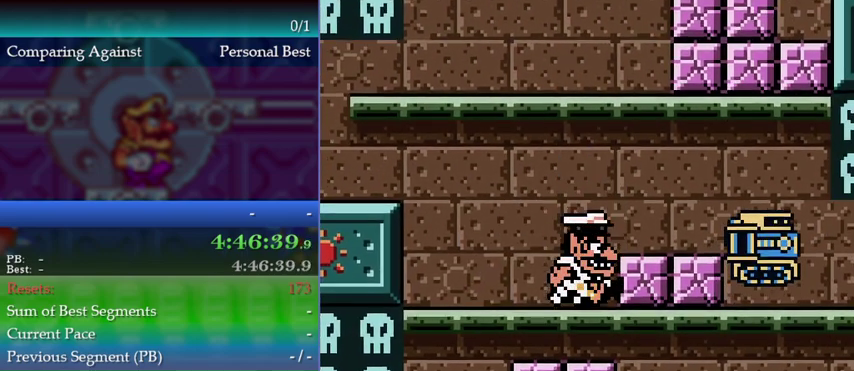
{"buttons": [], "left_stick": "right", "events": [[200, "left_stick", "center"], [433, "left_stick", "right"]]}
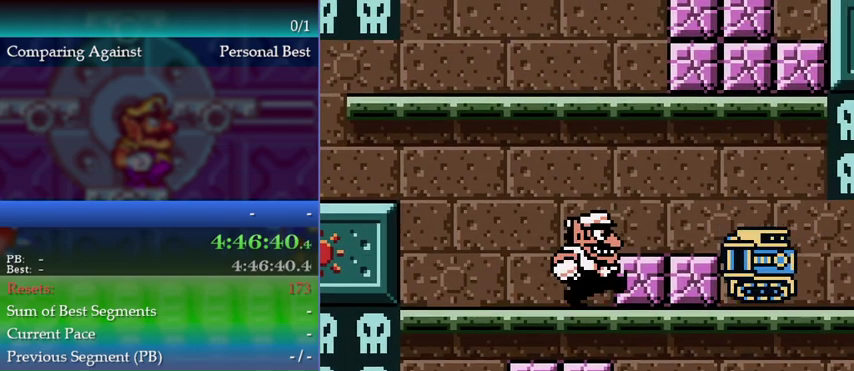
{"buttons": [], "left_stick": "right", "events": [[100, "B", "down"], [233, "B", "up"]]}
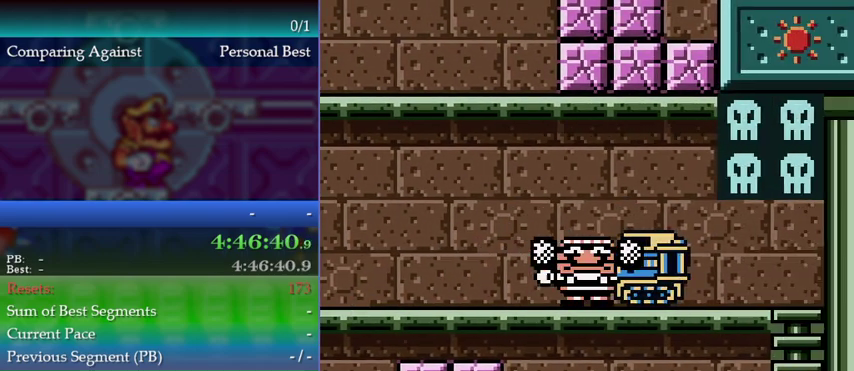
{"buttons": [], "left_stick": "center", "events": [[167, "left_stick", "center"]]}